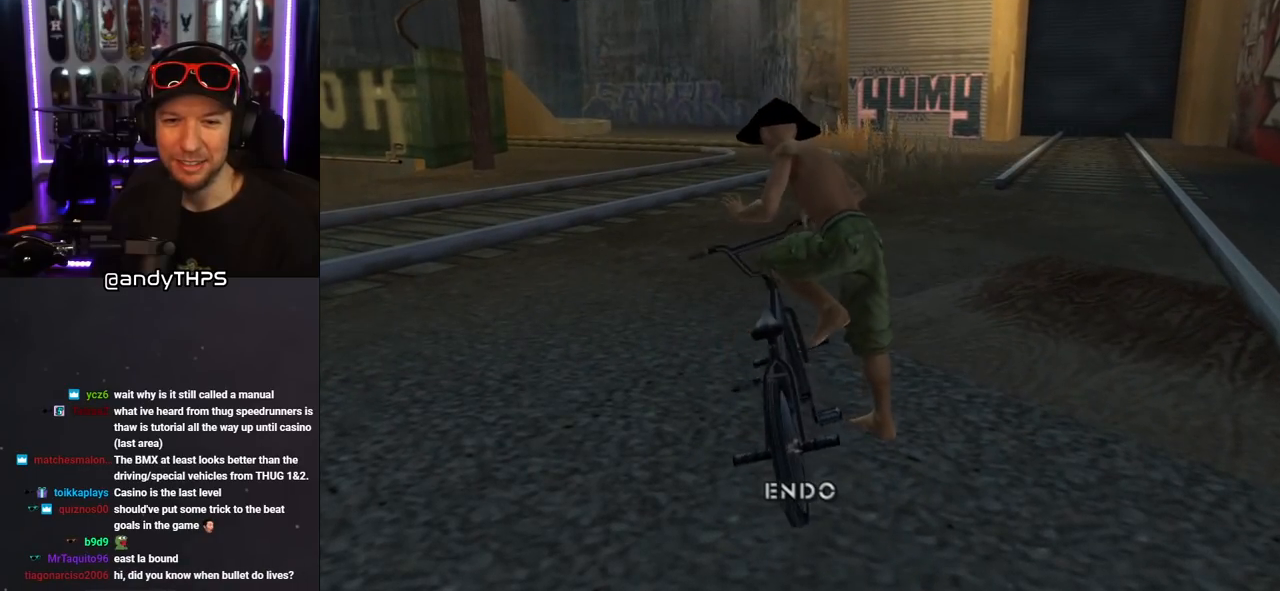
Gameplay with a controller (PlayStation layout); each line is a JSON object with the inputs held at the frame after it. "events" lists button and stick changes between this image and that frame as [ms after this image, input, new state], when the widget could be followed in between. Not read: L2 R1.
{"buttons": [], "left_stick": "center", "right_stick": "center", "events": []}
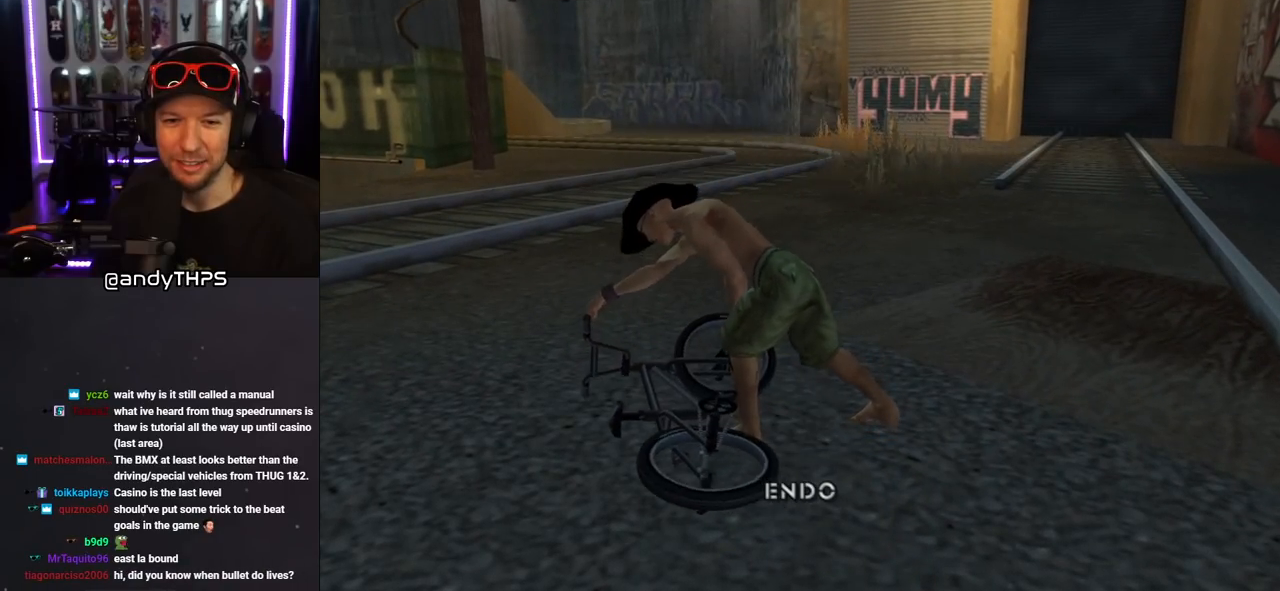
{"buttons": [], "left_stick": "center", "right_stick": "center", "events": []}
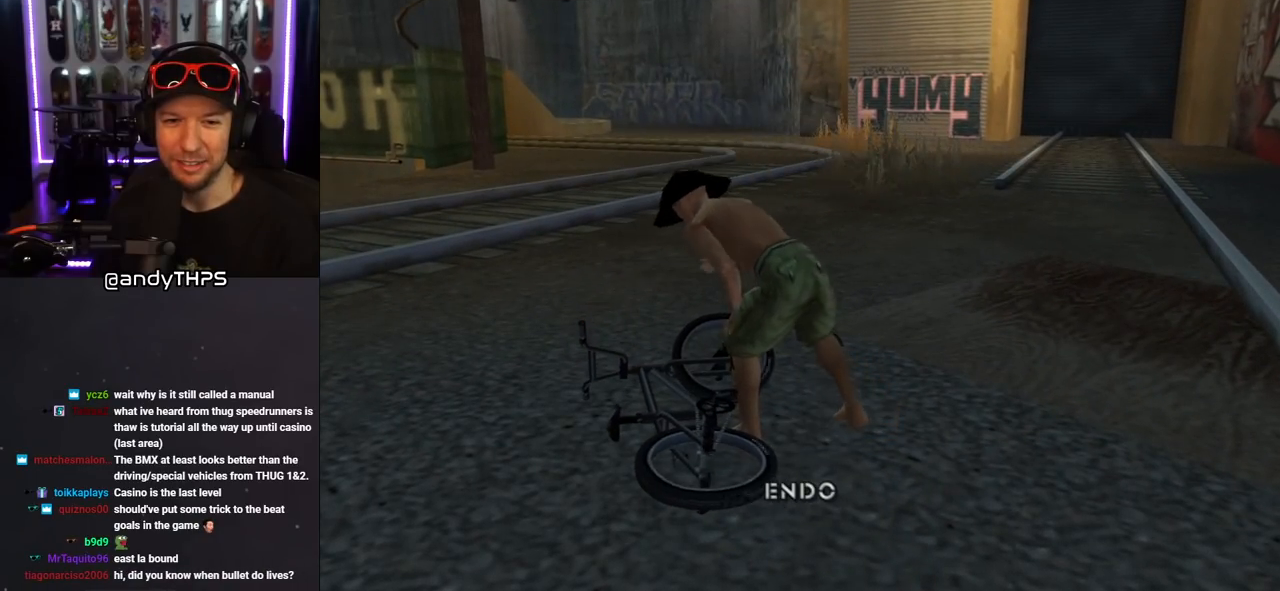
{"buttons": [], "left_stick": "left", "right_stick": "center", "events": [[150, "left_stick", "left"]]}
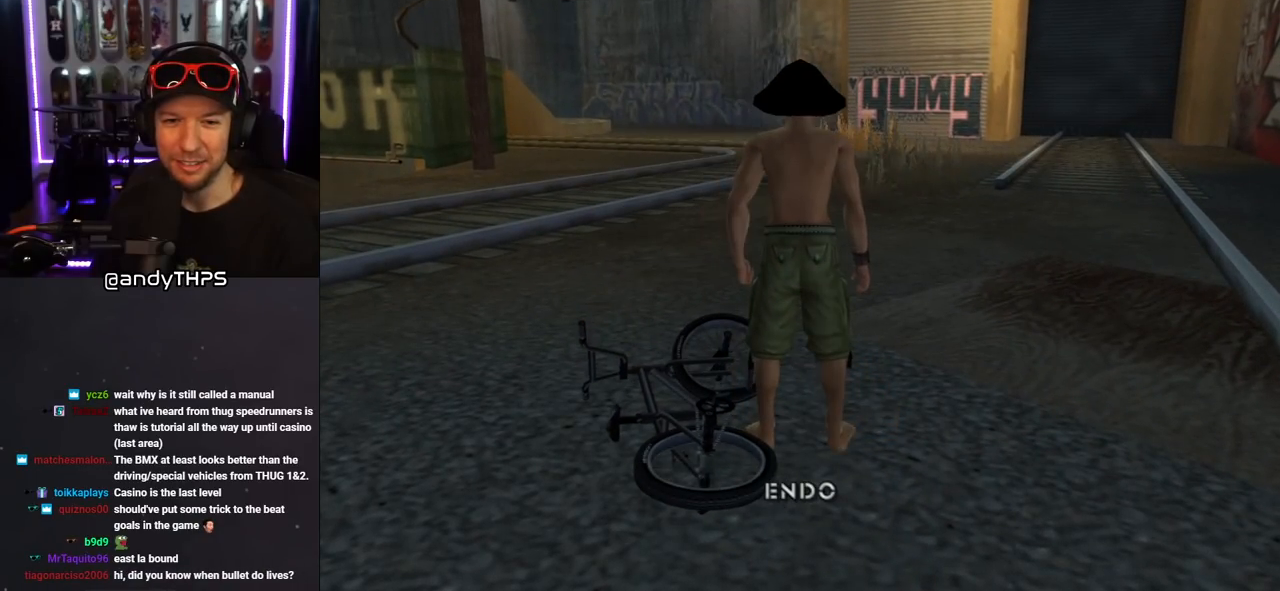
{"buttons": [], "left_stick": "right", "right_stick": "center", "events": [[83, "left_stick", "center"], [183, "left_stick", "right"]]}
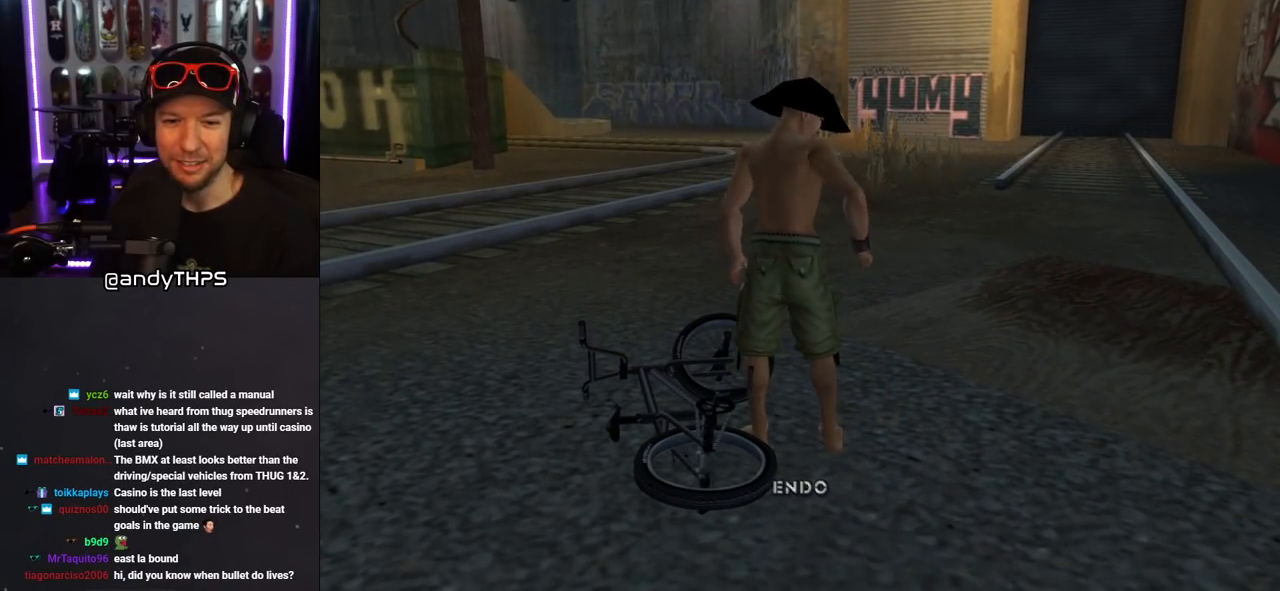
{"buttons": [], "left_stick": "left", "right_stick": "center", "events": [[217, "left_stick", "center"], [483, "left_stick", "left"]]}
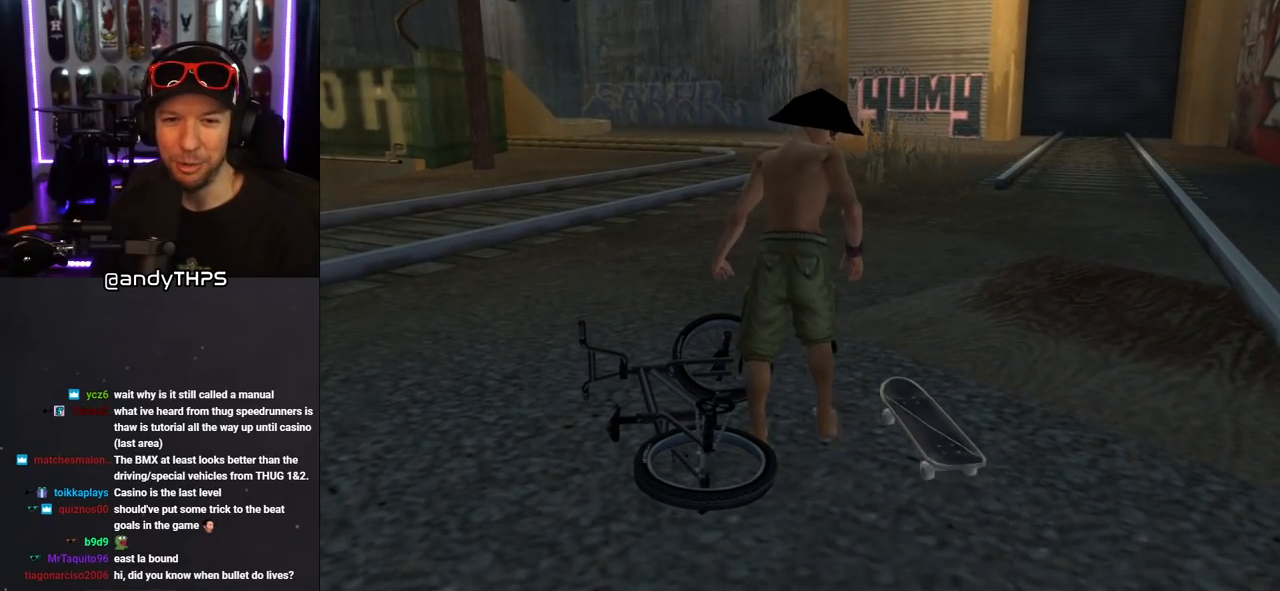
{"buttons": ["CROSS"], "left_stick": "up-right", "right_stick": "center", "events": [[117, "left_stick", "center"], [367, "CROSS", "down"], [400, "left_stick", "up-right"]]}
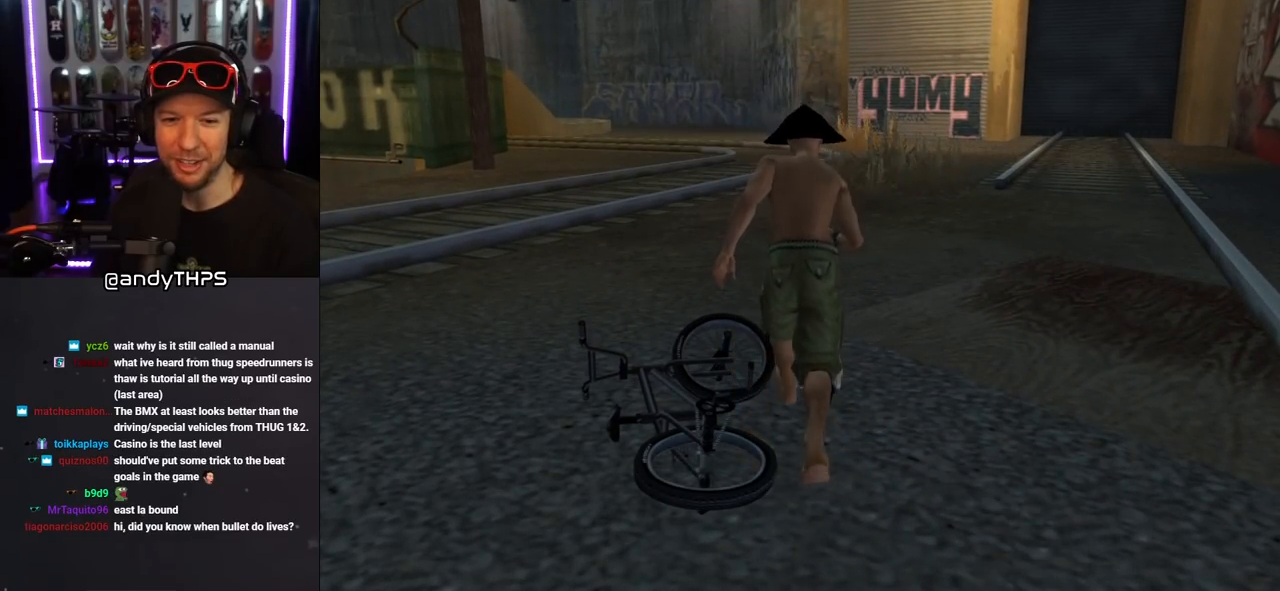
{"buttons": ["CROSS"], "left_stick": "up-left", "right_stick": "center", "events": [[17, "left_stick", "center"], [300, "left_stick", "up-left"]]}
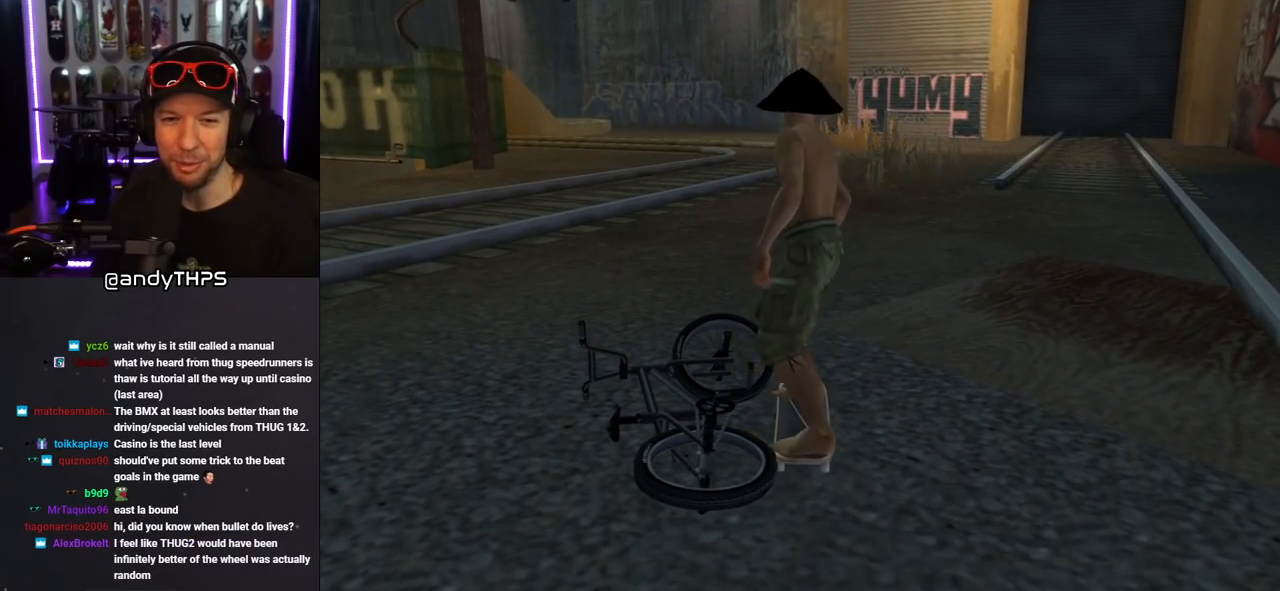
{"buttons": ["CROSS"], "left_stick": "center", "right_stick": "center", "events": [[50, "left_stick", "up"], [383, "left_stick", "center"]]}
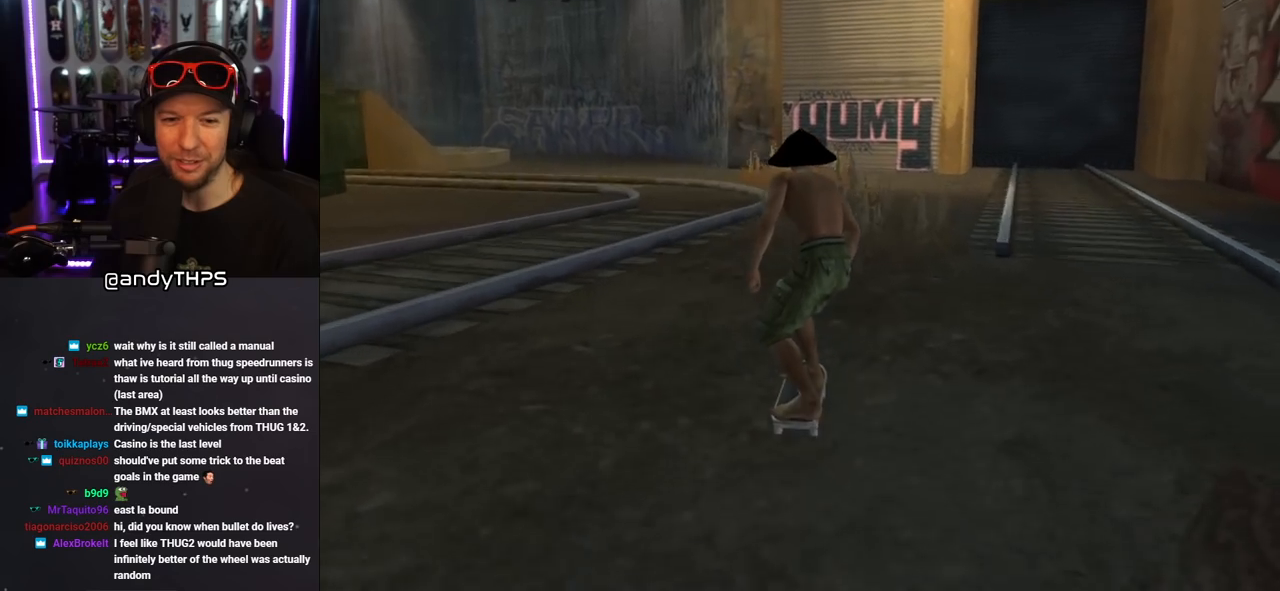
{"buttons": ["TRIANGLE"], "left_stick": "center", "right_stick": "center", "events": [[100, "DPAD_LEFT", "down"], [283, "DPAD_LEFT", "up"], [367, "DPAD_LEFT", "down"], [433, "CROSS", "up"], [433, "TRIANGLE", "down"], [500, "DPAD_LEFT", "up"]]}
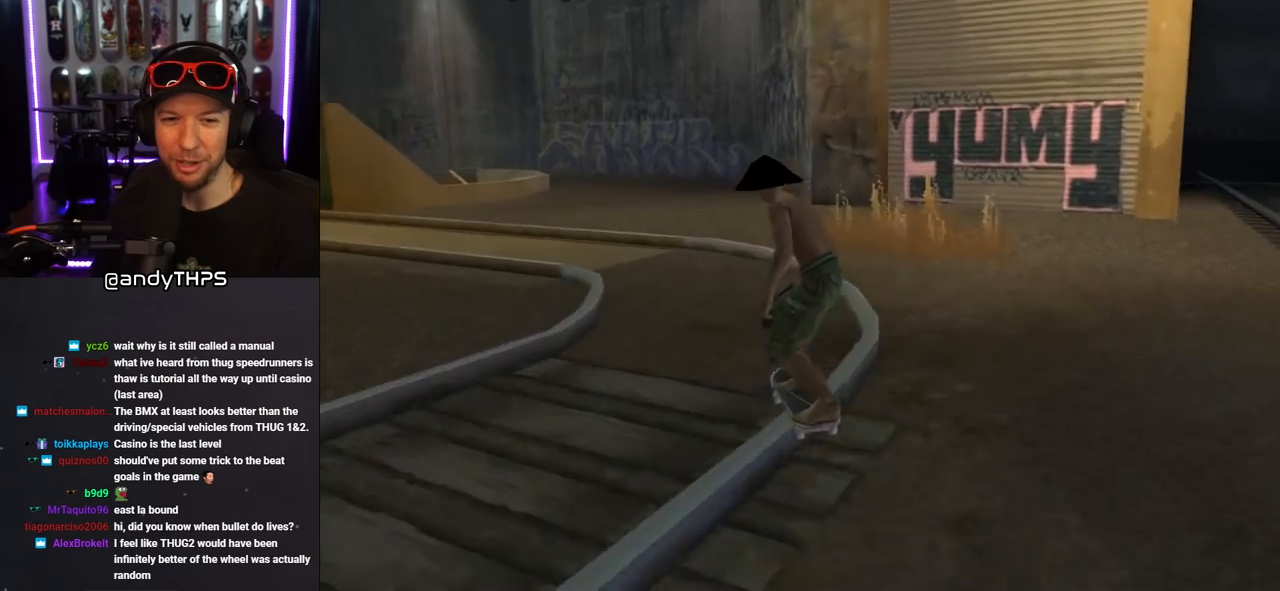
{"buttons": ["CROSS", "DPAD_DOWN", "DPAD_LEFT"], "left_stick": "center", "right_stick": "center", "events": [[217, "CROSS", "down"], [233, "TRIANGLE", "up"], [500, "DPAD_DOWN", "down"], [500, "DPAD_LEFT", "down"]]}
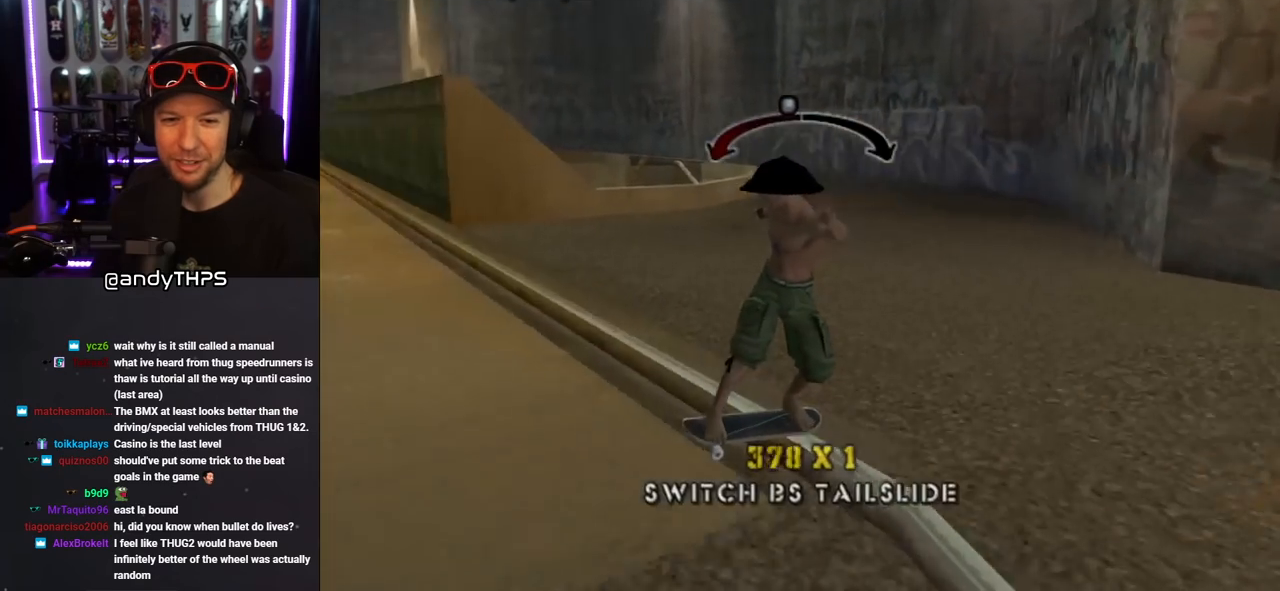
{"buttons": ["L1"], "left_stick": "center", "right_stick": "center", "events": [[83, "L1", "down"], [117, "SQUARE", "down"], [133, "CROSS", "up"], [233, "SQUARE", "up"], [267, "DPAD_DOWN", "up"], [267, "DPAD_LEFT", "up"], [267, "SQUARE", "down"], [417, "SQUARE", "up"]]}
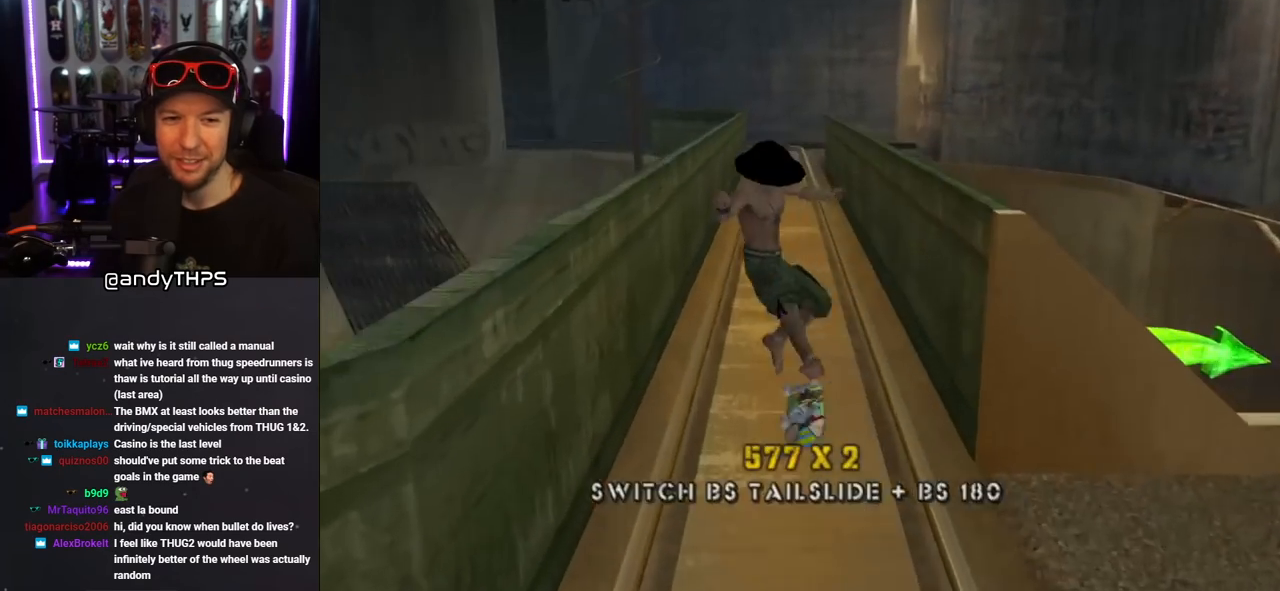
{"buttons": ["DPAD_RIGHT"], "left_stick": "center", "right_stick": "center", "events": [[50, "L1", "up"], [417, "DPAD_RIGHT", "down"]]}
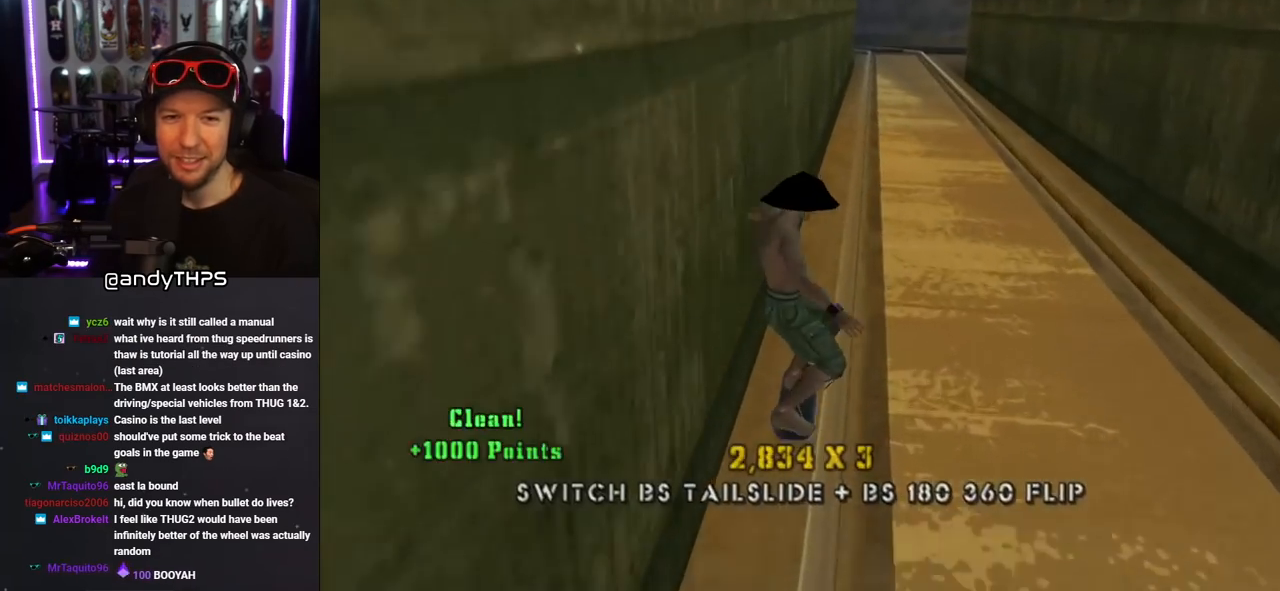
{"buttons": [], "left_stick": "center", "right_stick": "down-right", "events": [[33, "DPAD_RIGHT", "up"], [467, "right_stick", "down-right"]]}
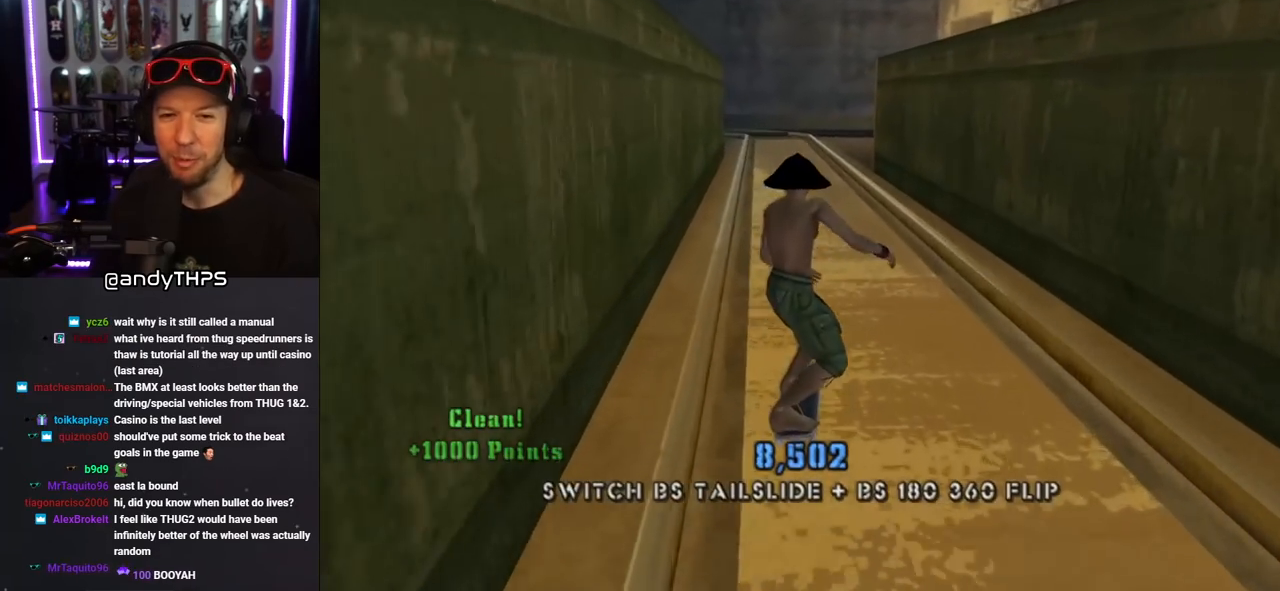
{"buttons": [], "left_stick": "center", "right_stick": "down-right", "events": [[133, "right_stick", "center"], [200, "right_stick", "down-right"]]}
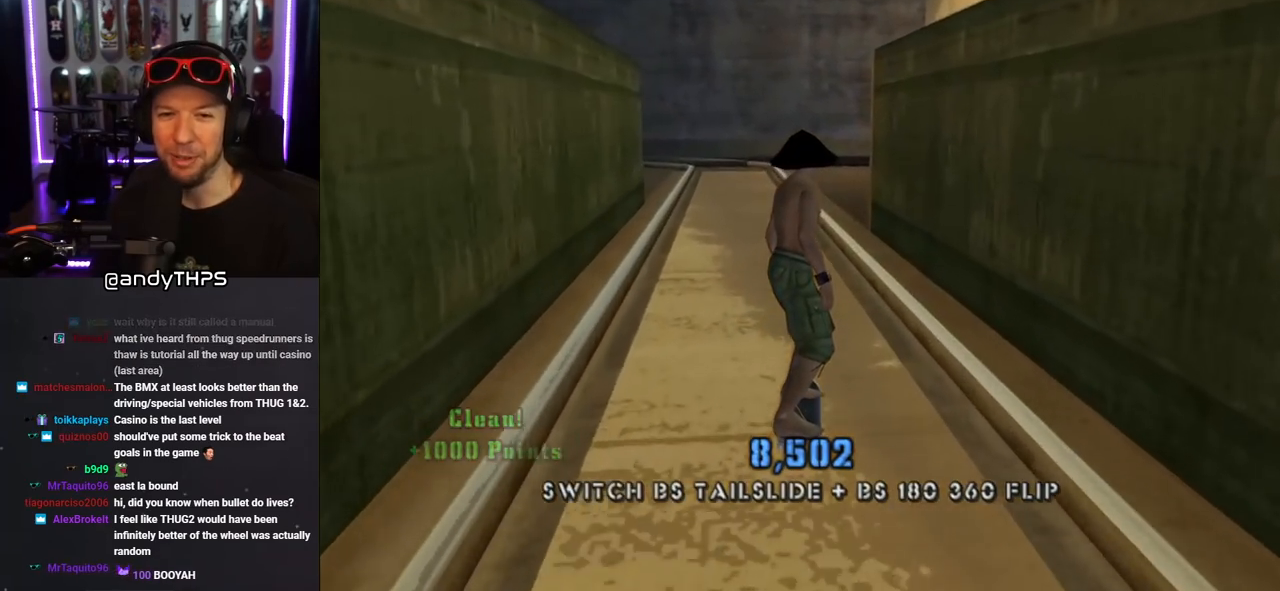
{"buttons": [], "left_stick": "center", "right_stick": "center", "events": [[67, "right_stick", "center"], [183, "R3", "down"], [333, "R3", "up"]]}
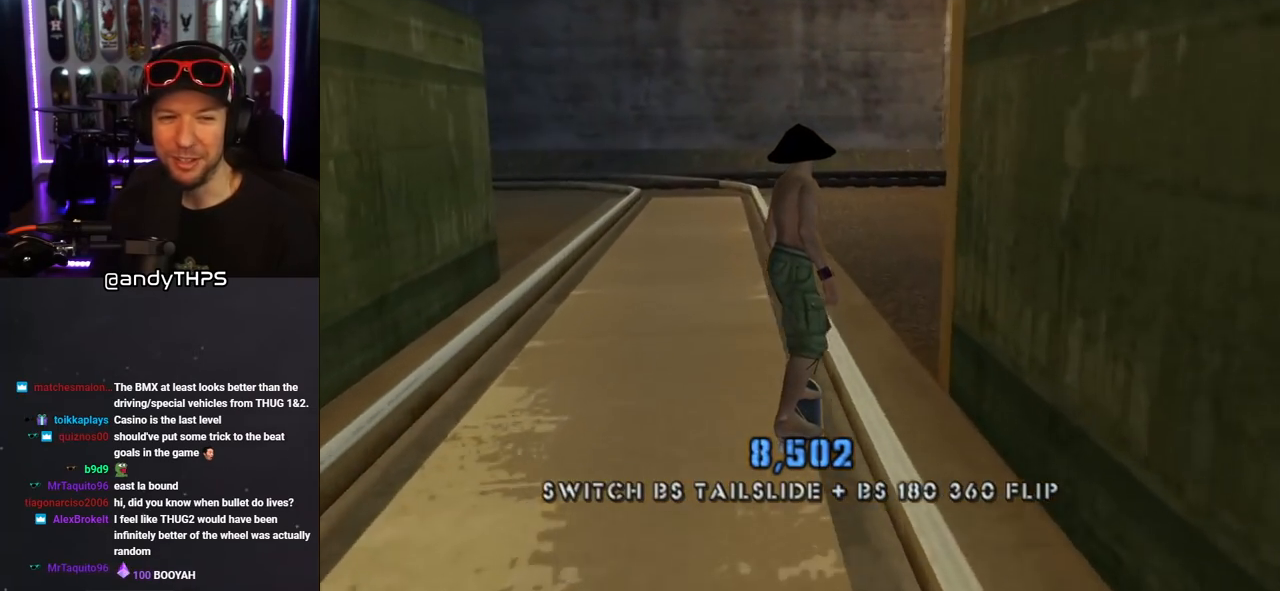
{"buttons": [], "left_stick": "center", "right_stick": "down-right", "events": [[50, "DPAD_LEFT", "down"], [150, "DPAD_LEFT", "up"], [167, "right_stick", "down-right"]]}
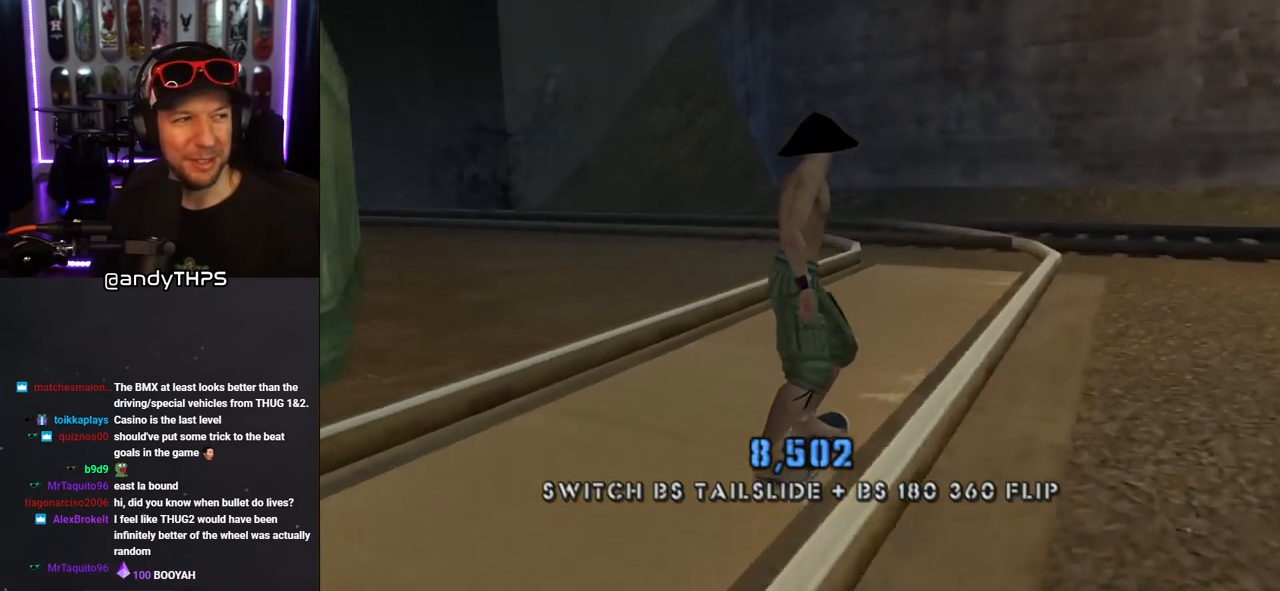
{"buttons": [], "left_stick": "center", "right_stick": "down-right", "events": []}
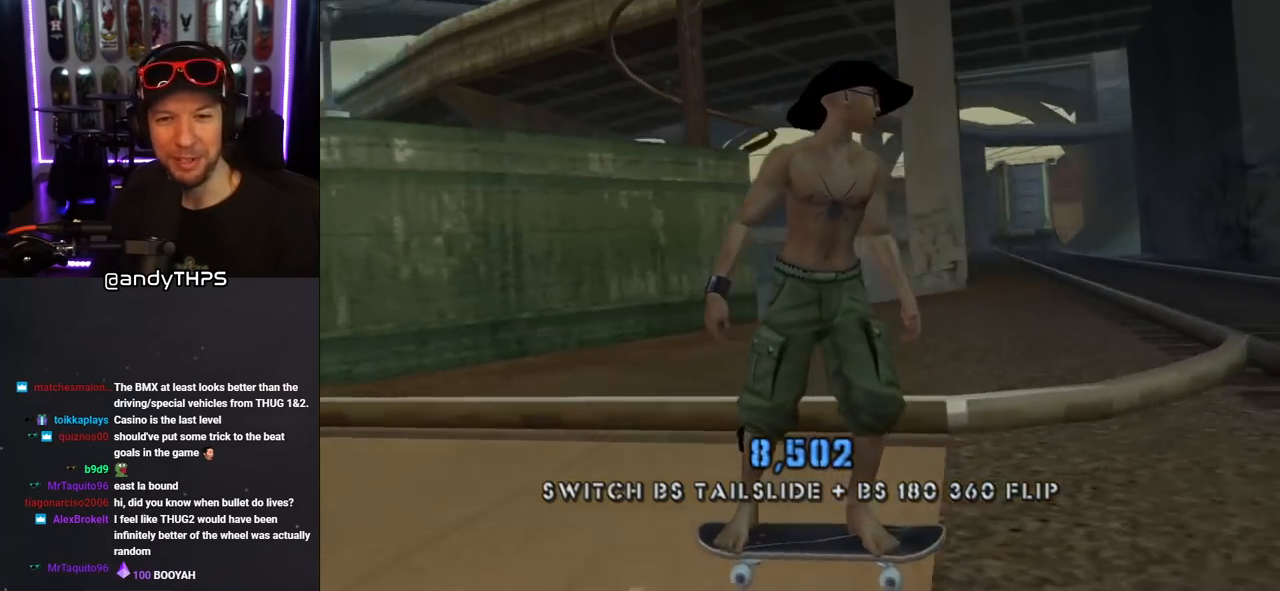
{"buttons": ["DPAD_DOWN", "DPAD_LEFT"], "left_stick": "center", "right_stick": "down-right", "events": [[317, "DPAD_DOWN", "down"], [317, "DPAD_LEFT", "down"]]}
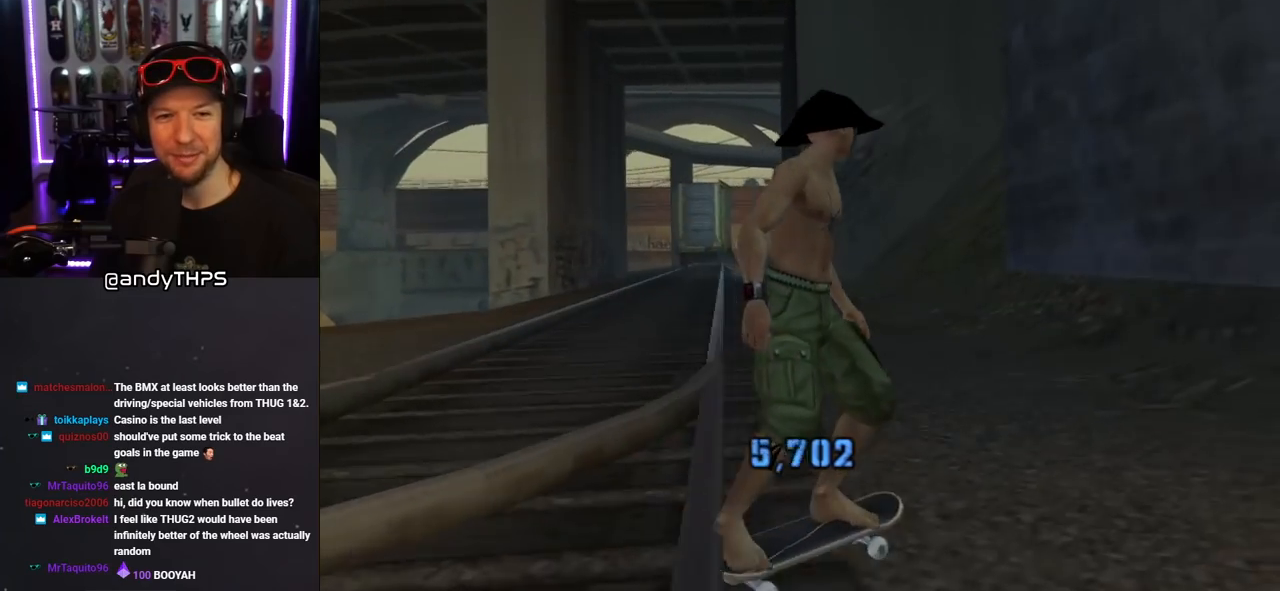
{"buttons": ["DPAD_DOWN", "DPAD_LEFT"], "left_stick": "center", "right_stick": "down", "events": [[267, "right_stick", "down"], [367, "DPAD_LEFT", "up"], [500, "DPAD_LEFT", "down"]]}
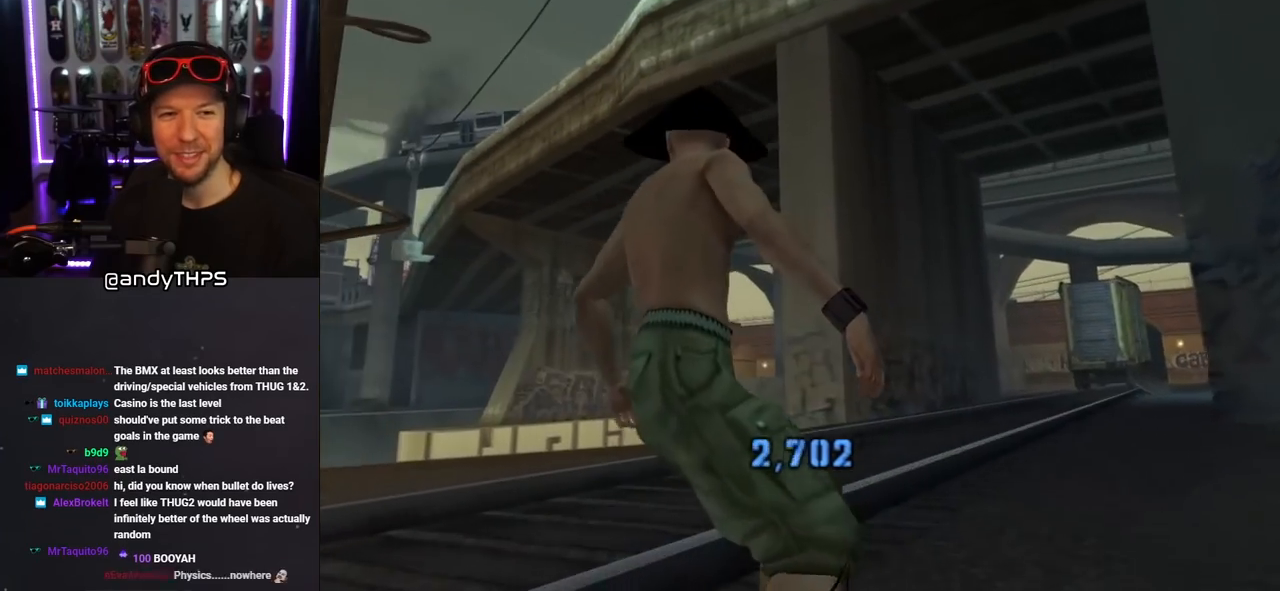
{"buttons": ["DPAD_DOWN", "DPAD_LEFT"], "left_stick": "center", "right_stick": "down", "events": [[67, "DPAD_LEFT", "up"], [283, "DPAD_LEFT", "down"]]}
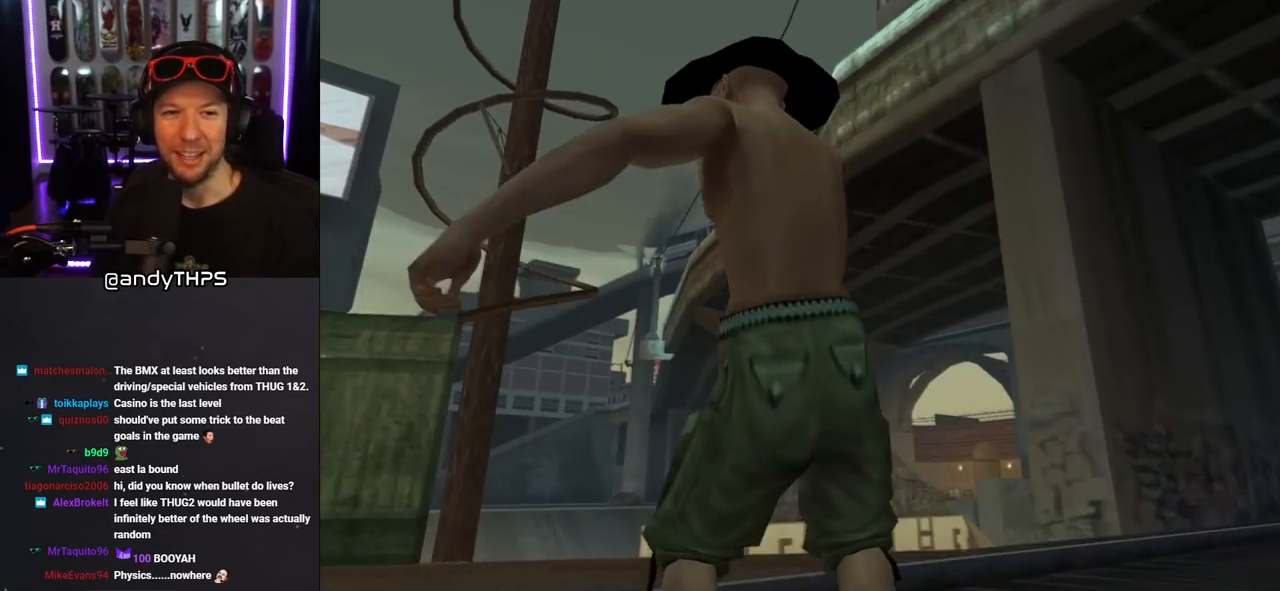
{"buttons": ["DPAD_LEFT"], "left_stick": "center", "right_stick": "left", "events": [[233, "right_stick", "center"], [300, "DPAD_DOWN", "up"], [333, "right_stick", "left"]]}
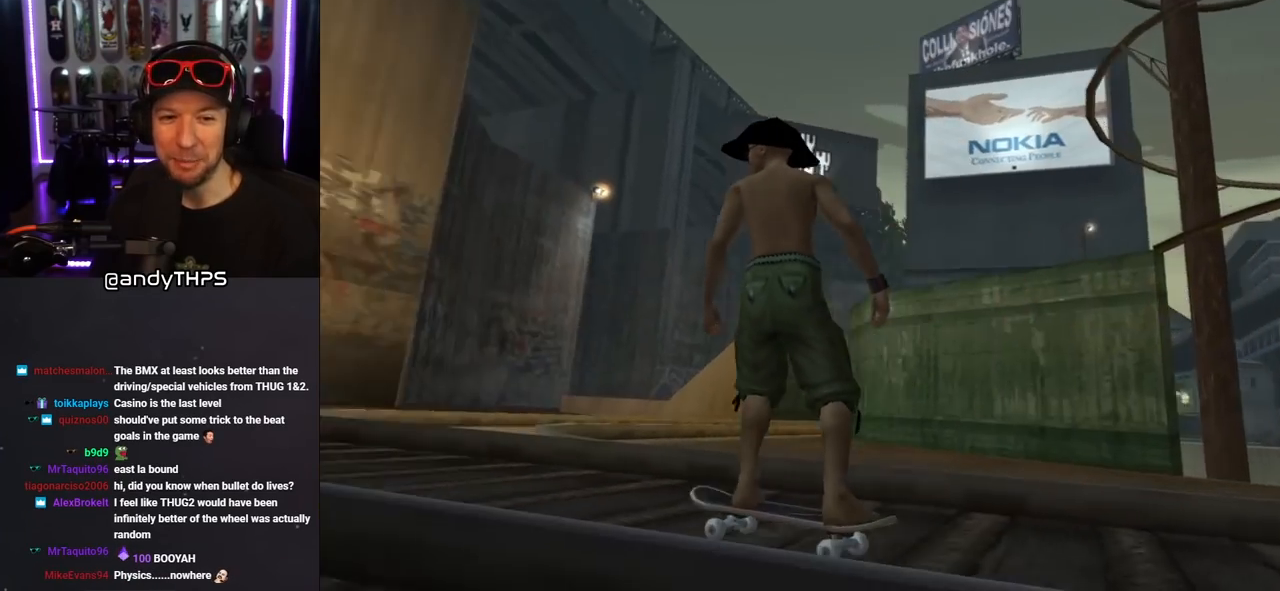
{"buttons": [], "left_stick": "center", "right_stick": "left", "events": [[83, "right_stick", "center"], [150, "DPAD_LEFT", "up"], [183, "right_stick", "left"], [333, "DPAD_LEFT", "down"], [417, "DPAD_LEFT", "up"]]}
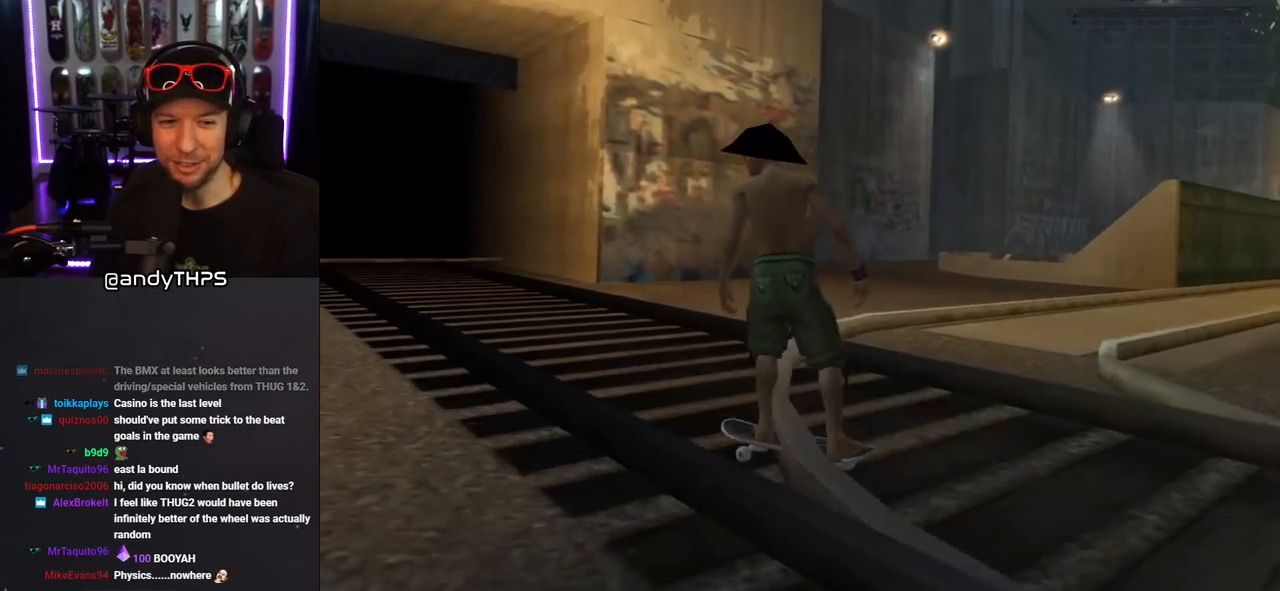
{"buttons": ["DPAD_DOWN"], "left_stick": "center", "right_stick": "left", "events": [[50, "DPAD_DOWN", "down"], [267, "DPAD_RIGHT", "down"], [300, "DPAD_RIGHT", "up"]]}
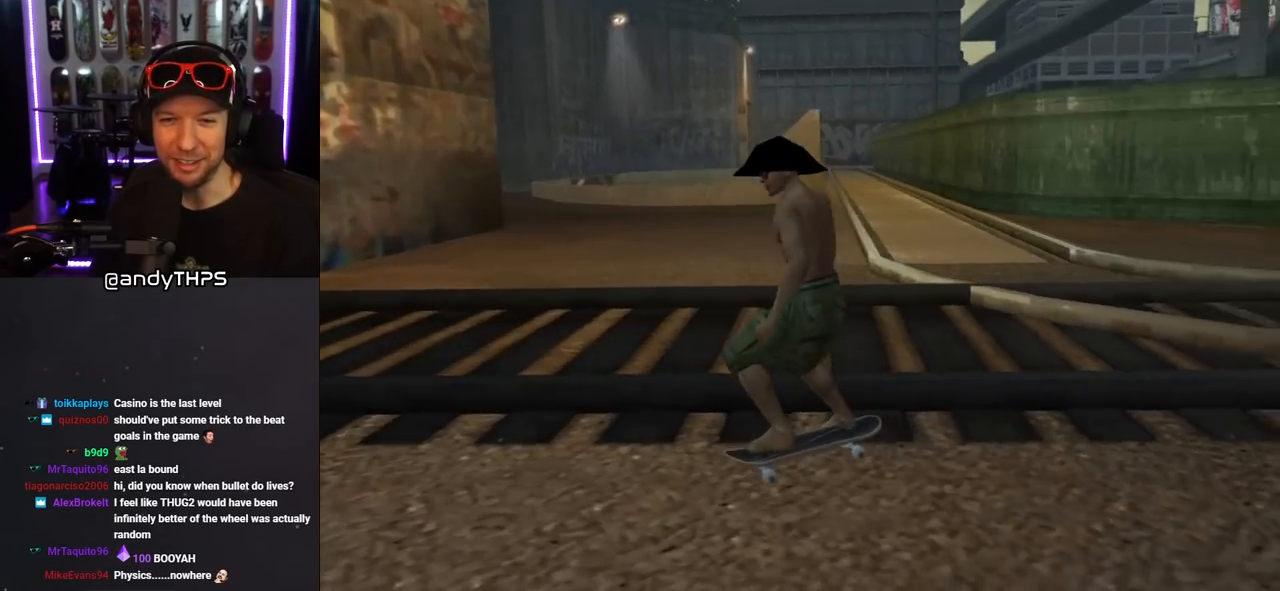
{"buttons": ["DPAD_DOWN", "DPAD_RIGHT"], "left_stick": "center", "right_stick": "center", "events": [[50, "DPAD_DOWN", "up"], [217, "DPAD_RIGHT", "down"], [233, "DPAD_DOWN", "down"], [333, "right_stick", "center"]]}
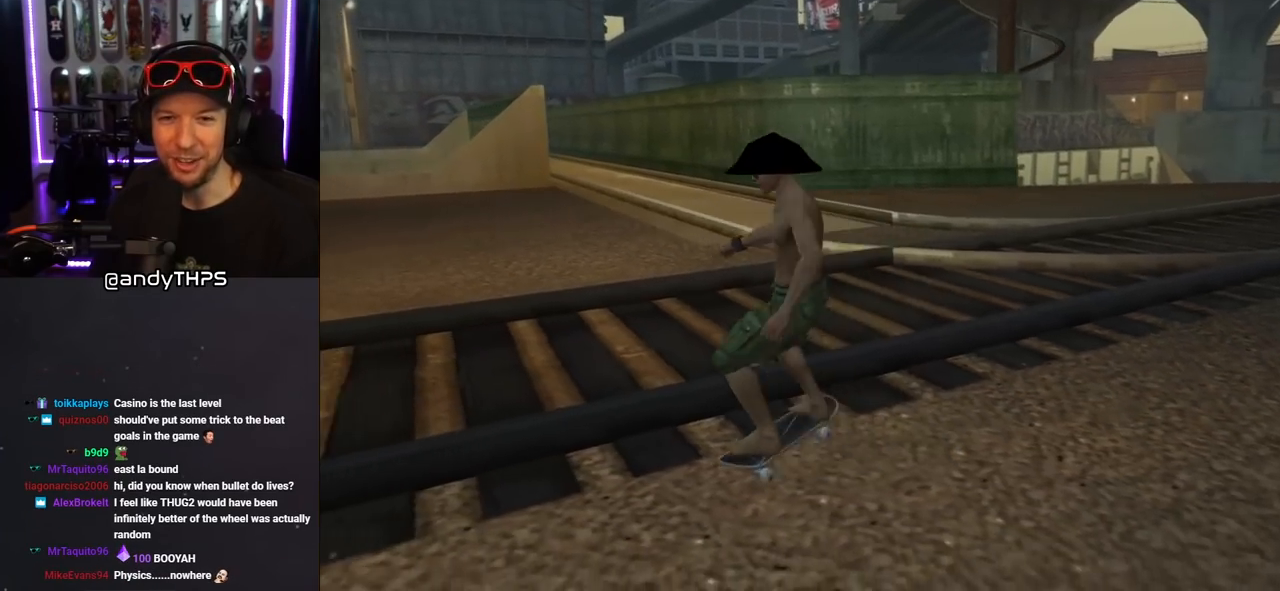
{"buttons": ["DPAD_DOWN"], "left_stick": "center", "right_stick": "down", "events": [[350, "DPAD_RIGHT", "up"], [417, "right_stick", "down"]]}
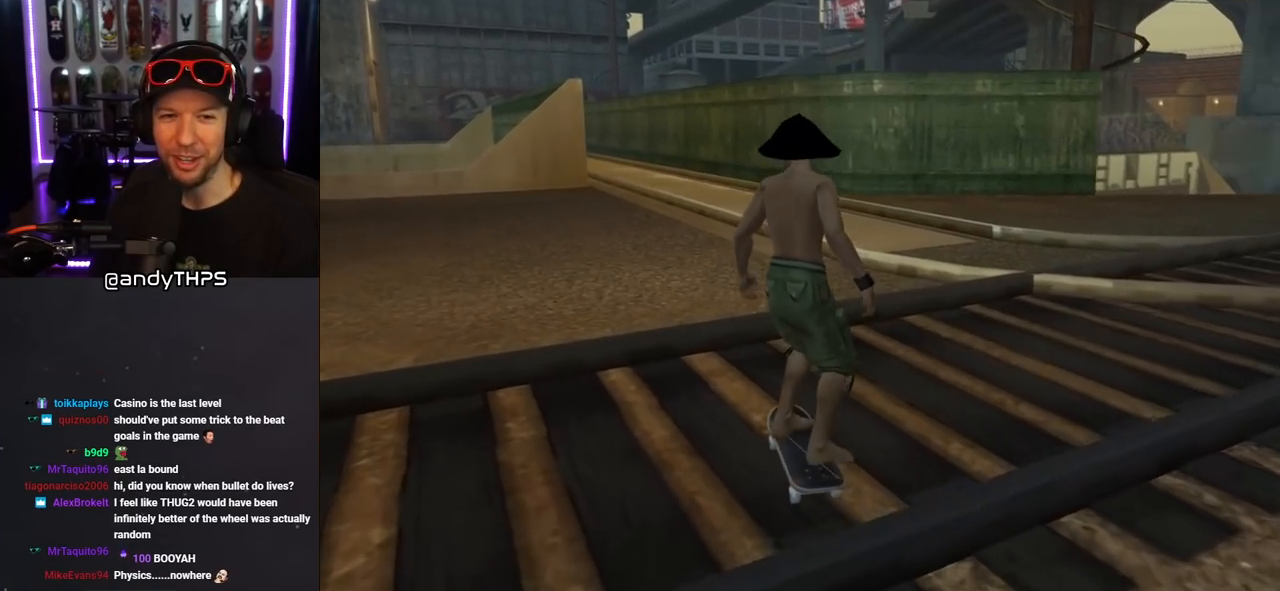
{"buttons": ["DPAD_DOWN", "DPAD_RIGHT"], "left_stick": "center", "right_stick": "down", "events": [[467, "DPAD_RIGHT", "down"]]}
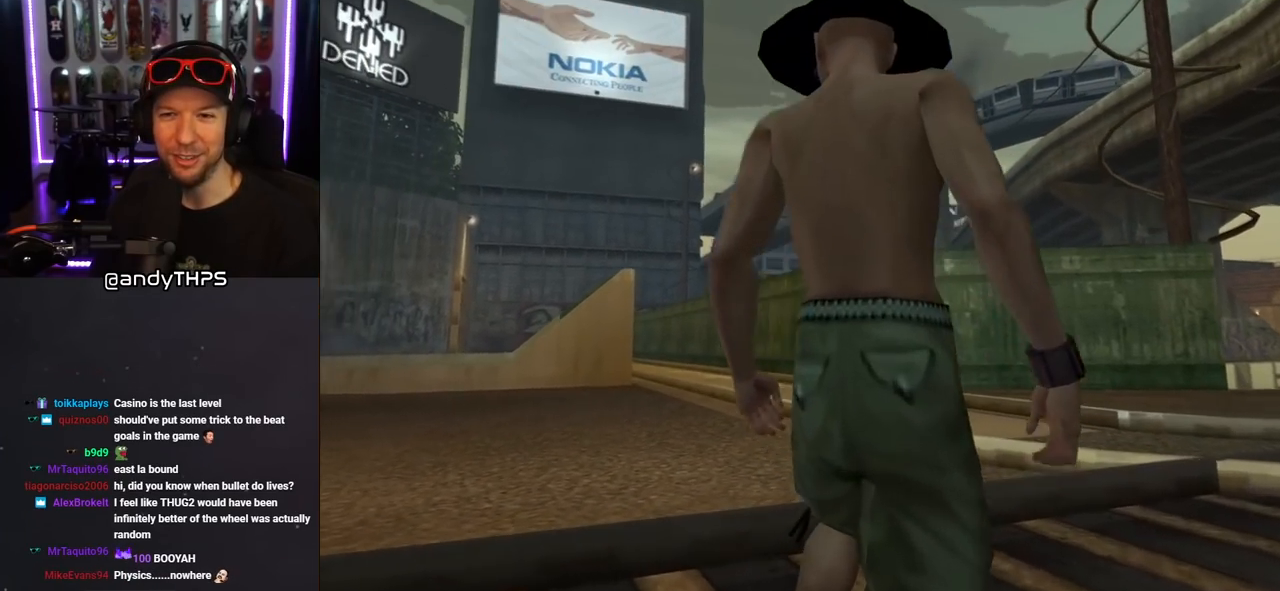
{"buttons": ["DPAD_DOWN"], "left_stick": "center", "right_stick": "down", "events": [[317, "DPAD_RIGHT", "up"]]}
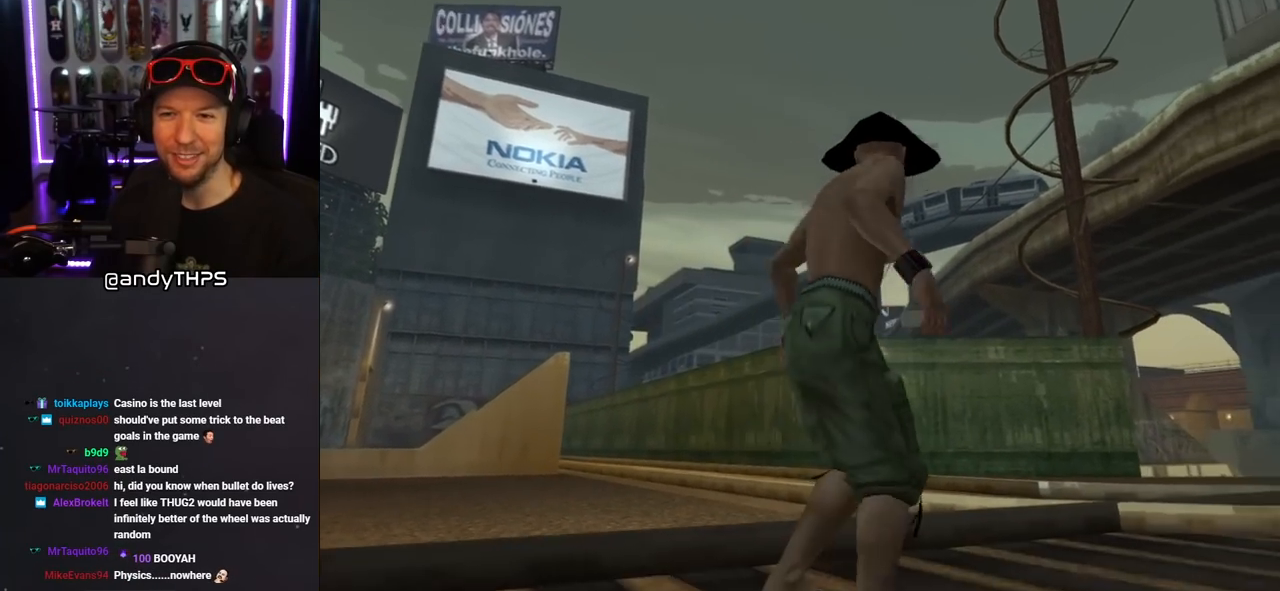
{"buttons": ["DPAD_DOWN"], "left_stick": "center", "right_stick": "down", "events": []}
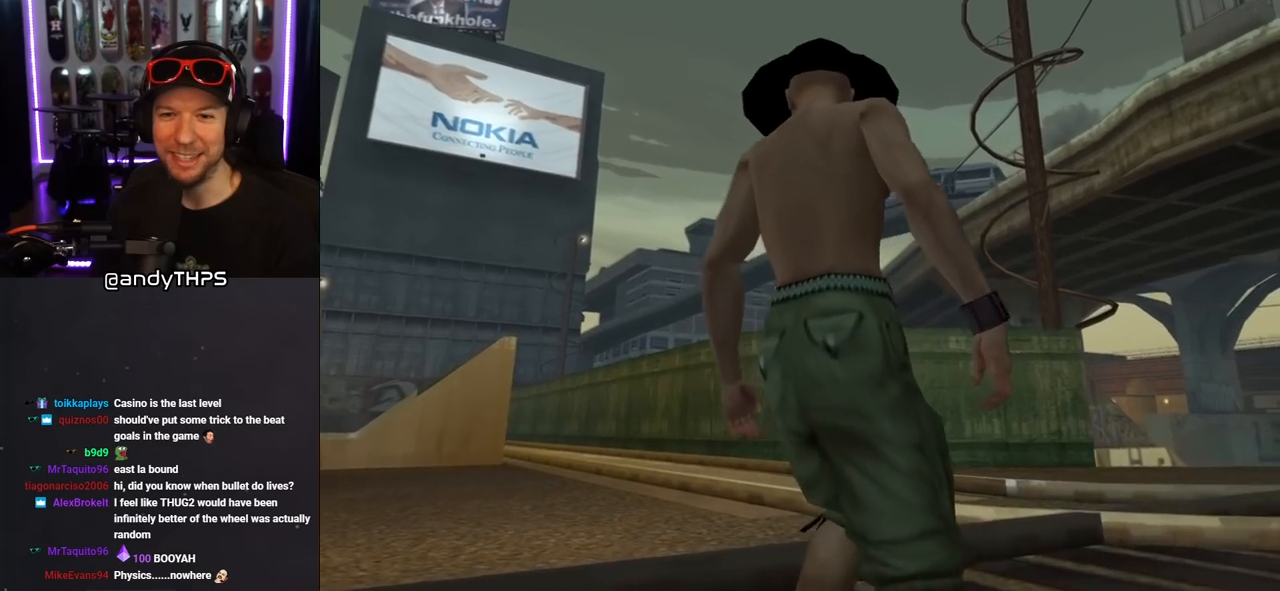
{"buttons": ["DPAD_DOWN"], "left_stick": "center", "right_stick": "down-left", "events": [[167, "right_stick", "down-left"]]}
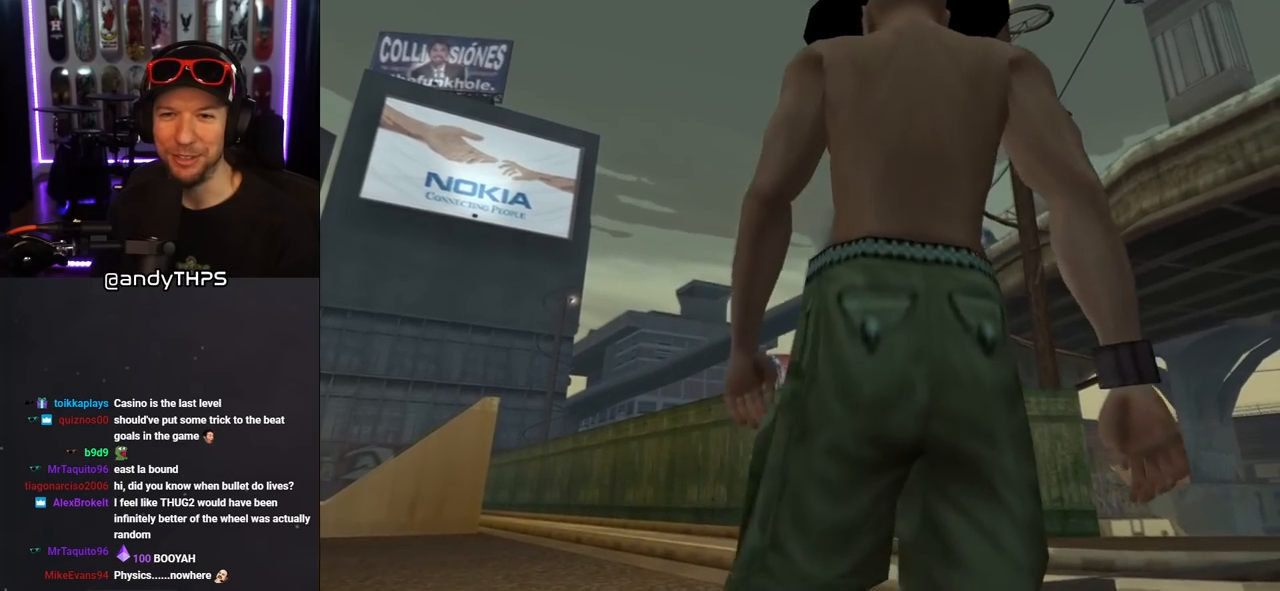
{"buttons": ["DPAD_DOWN", "DPAD_RIGHT"], "left_stick": "center", "right_stick": "center", "events": [[333, "right_stick", "center"], [367, "DPAD_RIGHT", "down"]]}